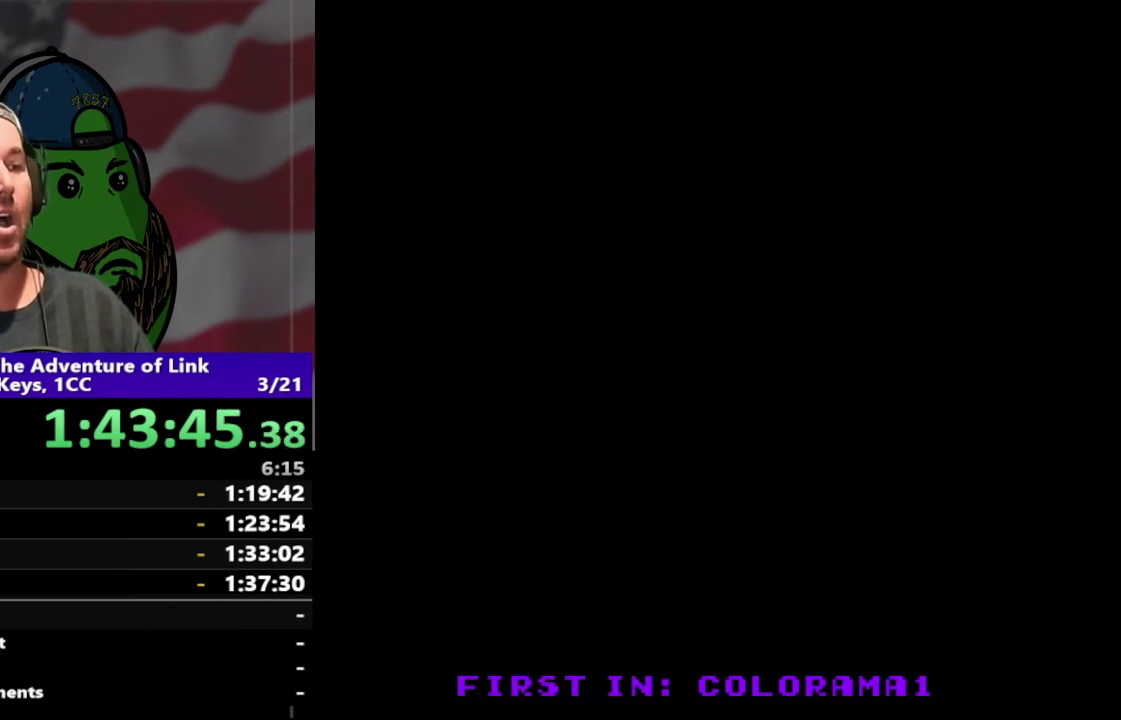
Gameplay with a controller (Nintendo layout); each line is a JSON object with the inputs held at the frame after it. "events" lists button and stick changes between this image and that frame as [ms after this image, input, new state], when the widget could be followed in between. Not read: L3 R3.
{"buttons": ["DPAD_RIGHT"], "events": [[400, "DPAD_RIGHT", "down"]]}
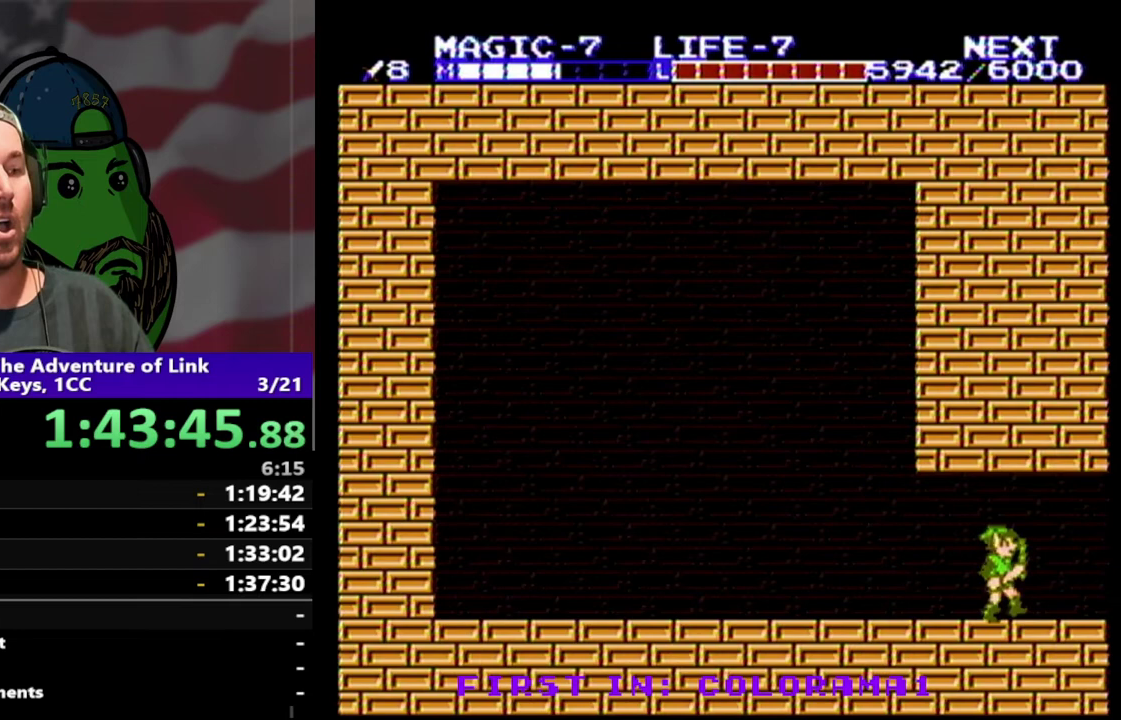
{"buttons": ["DPAD_RIGHT"], "events": []}
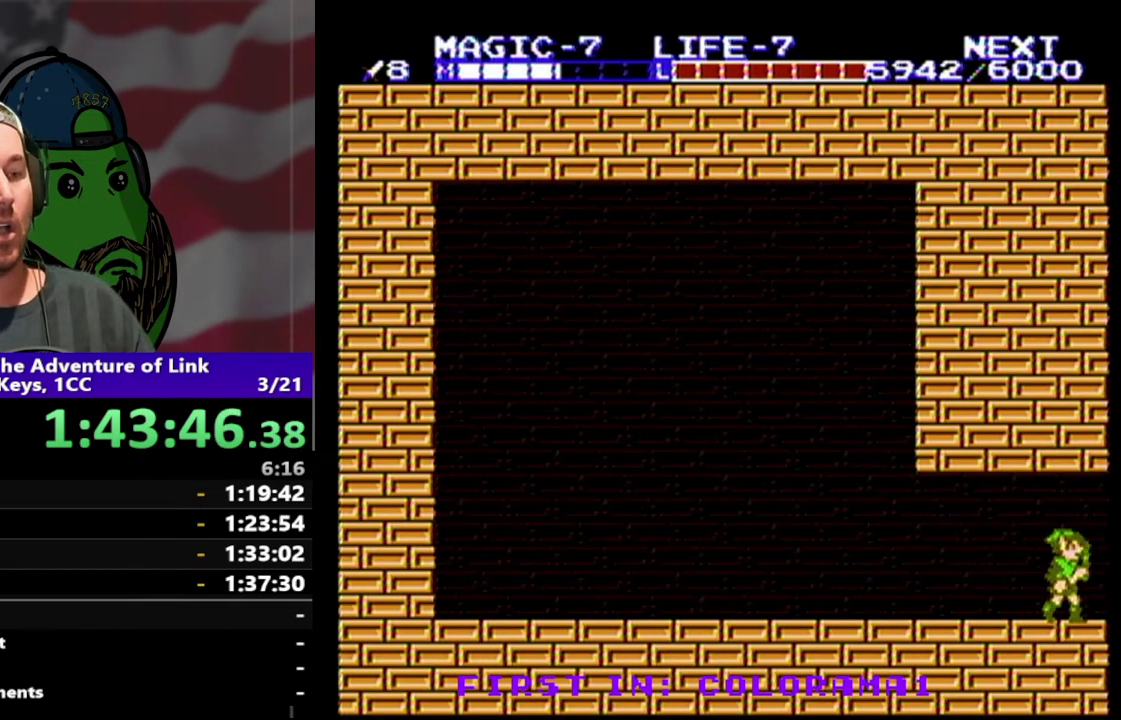
{"buttons": [], "events": [[100, "DPAD_RIGHT", "up"]]}
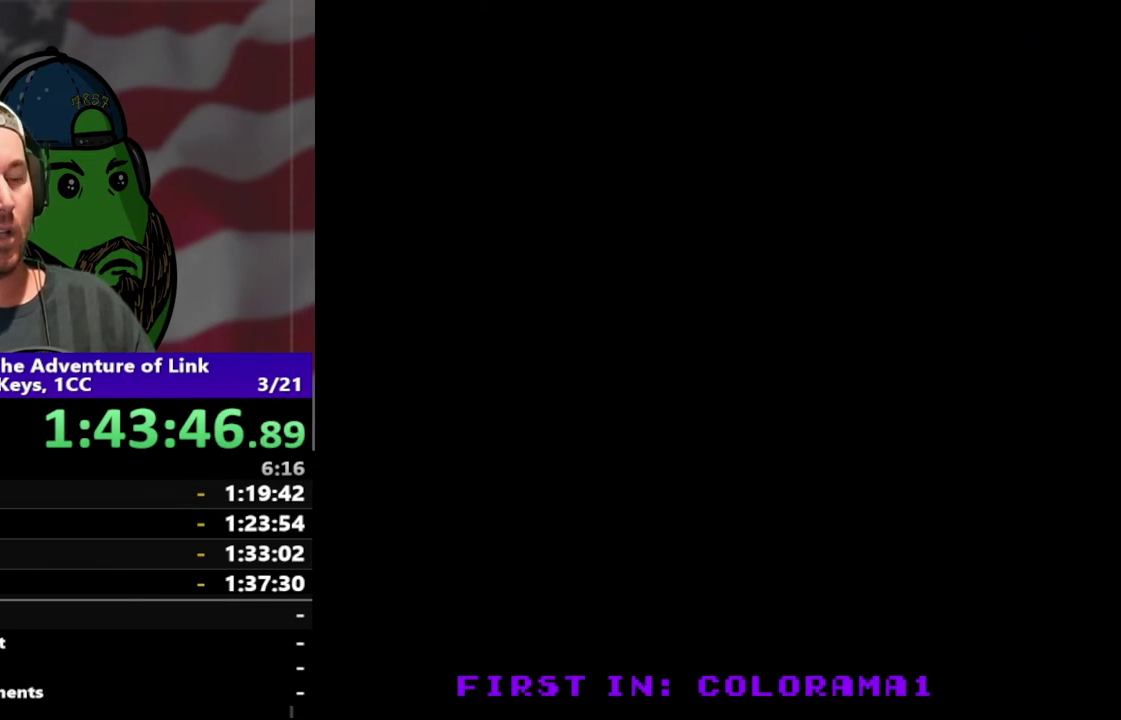
{"buttons": [], "events": []}
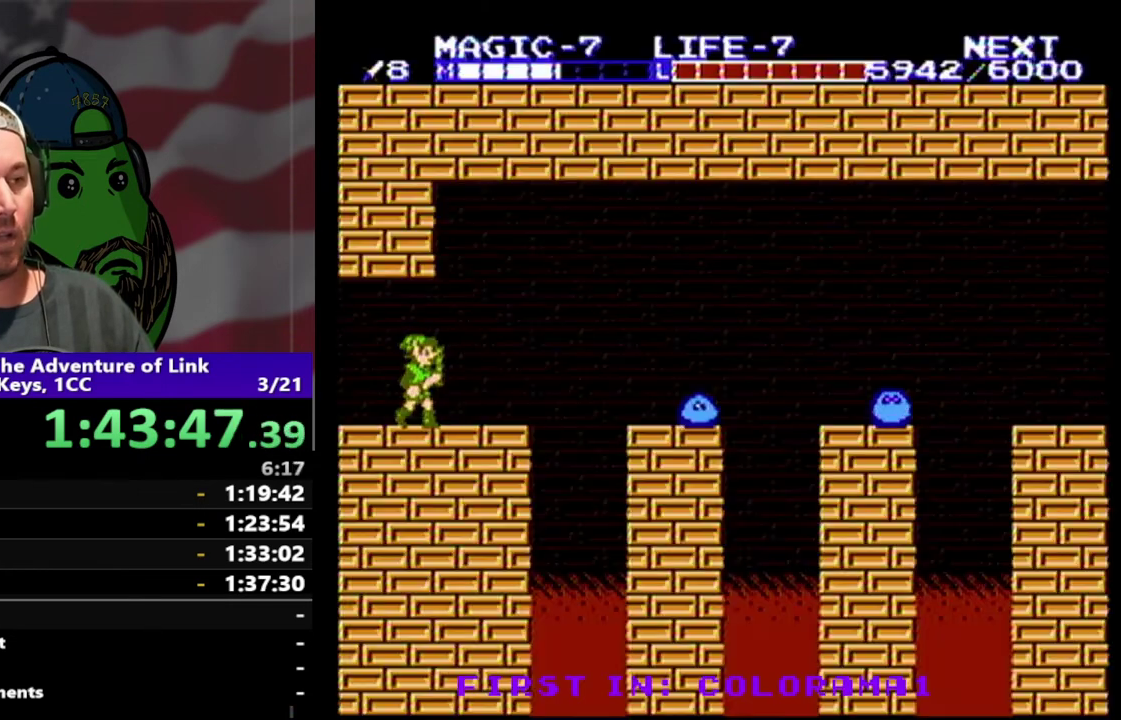
{"buttons": ["DPAD_LEFT"], "events": [[433, "DPAD_LEFT", "down"]]}
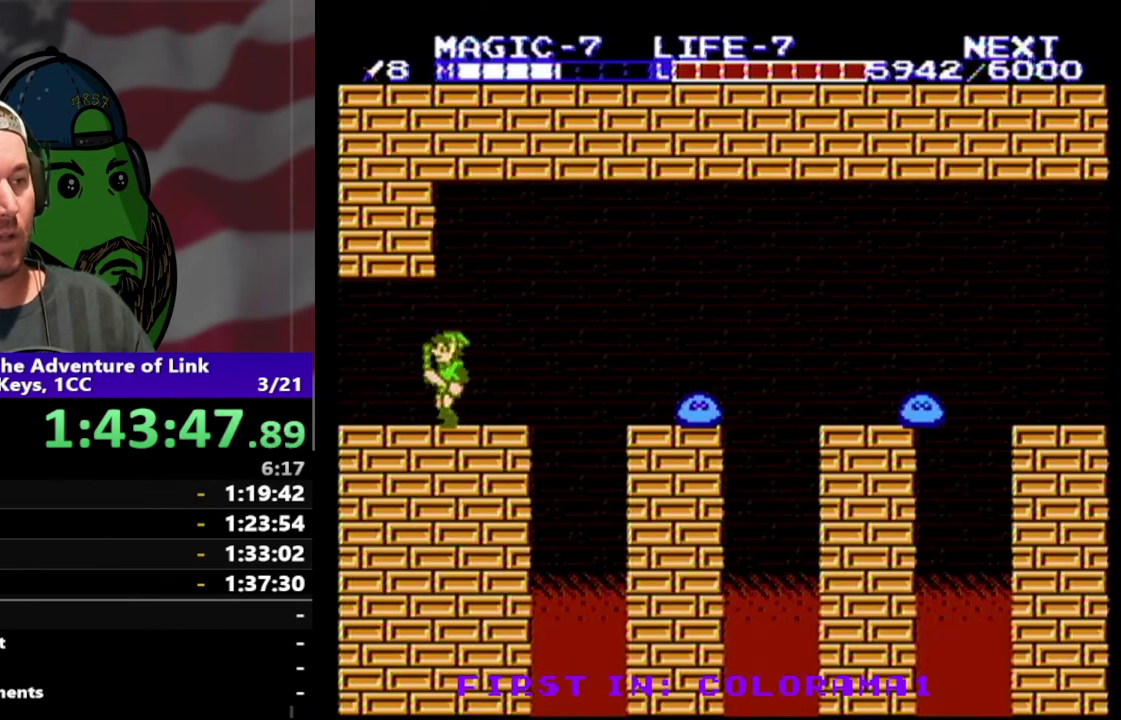
{"buttons": [], "events": [[67, "DPAD_LEFT", "up"], [233, "DPAD_RIGHT", "down"], [333, "DPAD_RIGHT", "up"]]}
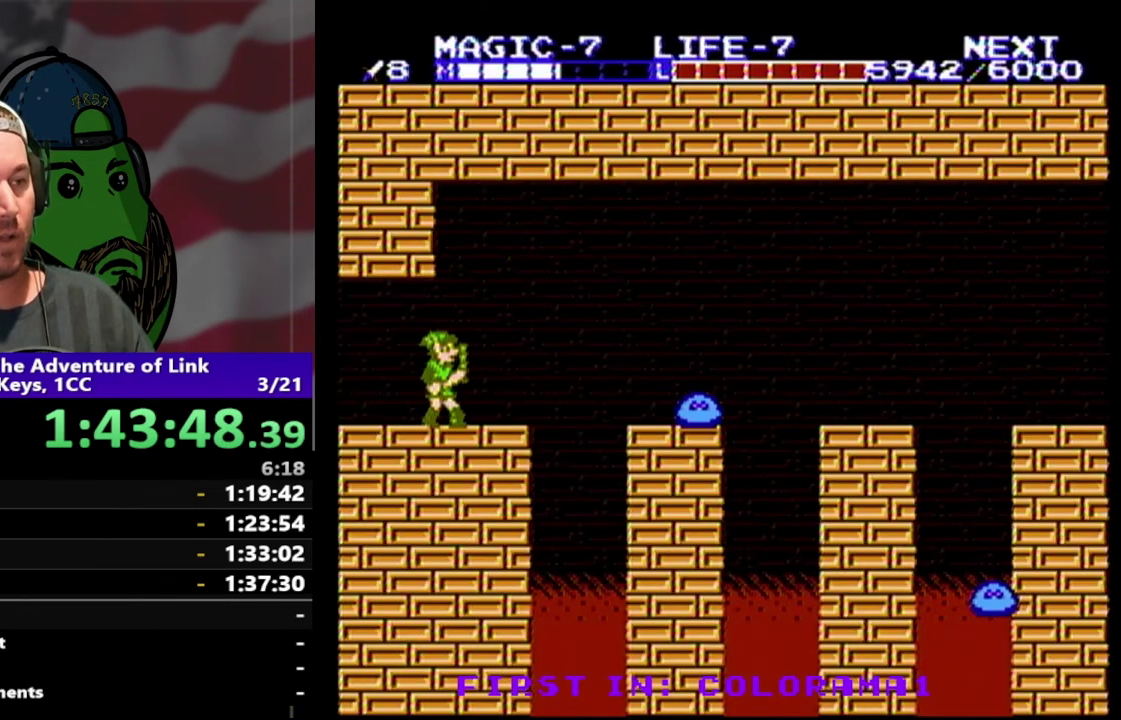
{"buttons": [], "events": []}
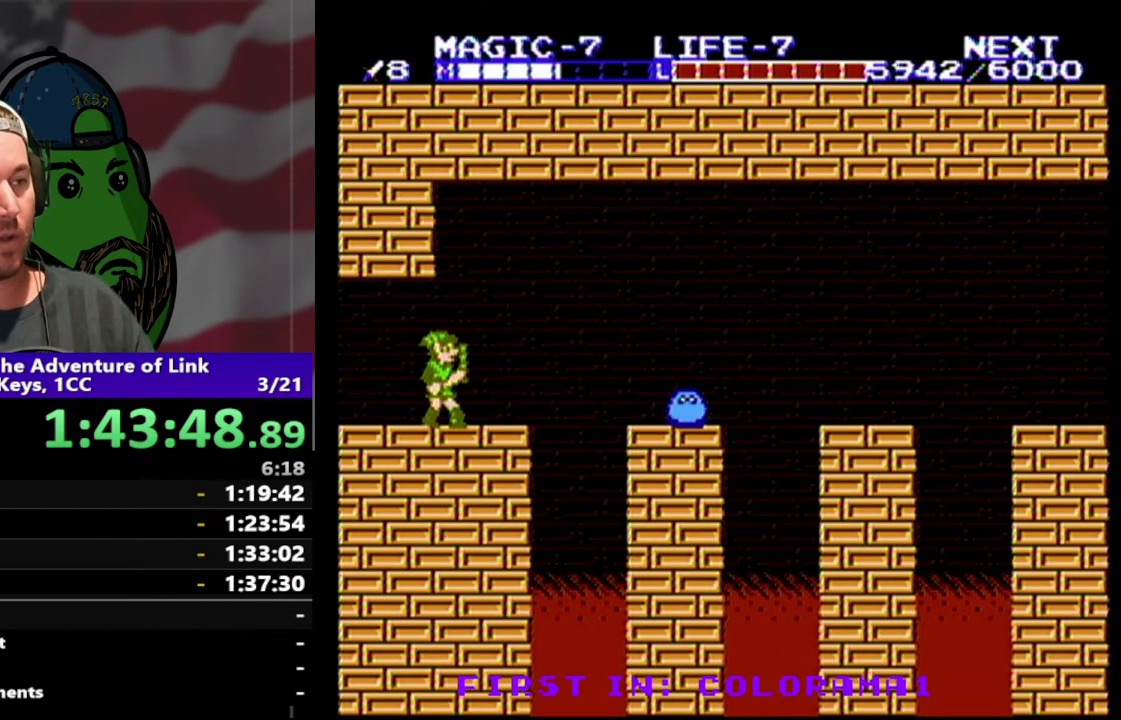
{"buttons": [], "events": [[233, "DPAD_LEFT", "down"], [367, "DPAD_LEFT", "up"]]}
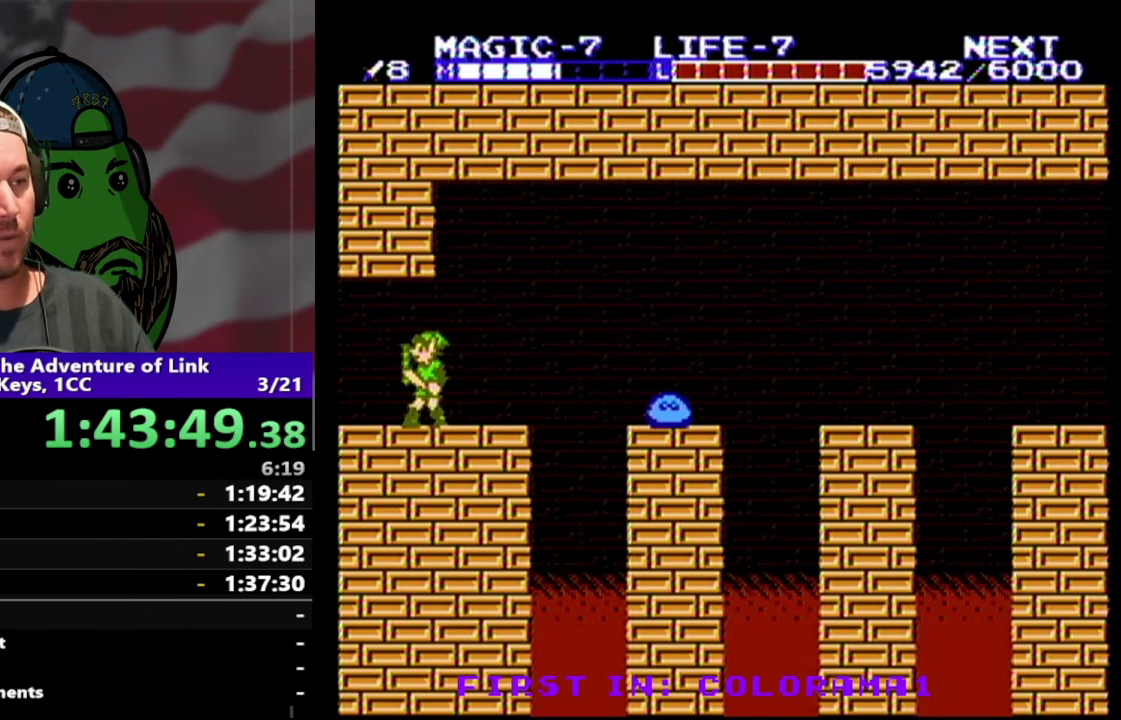
{"buttons": [], "events": [[300, "DPAD_LEFT", "down"], [500, "DPAD_LEFT", "up"]]}
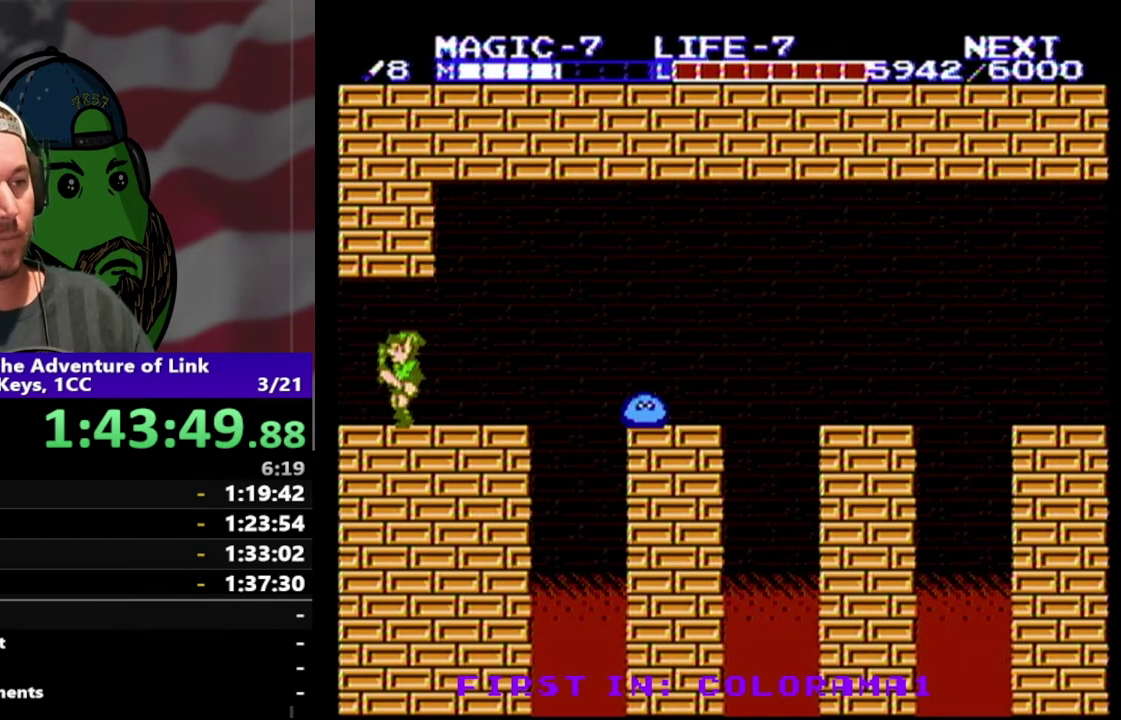
{"buttons": ["B", "DPAD_DOWN"], "events": [[100, "DPAD_RIGHT", "down"], [233, "DPAD_RIGHT", "up"], [333, "DPAD_DOWN", "down"], [400, "B", "down"]]}
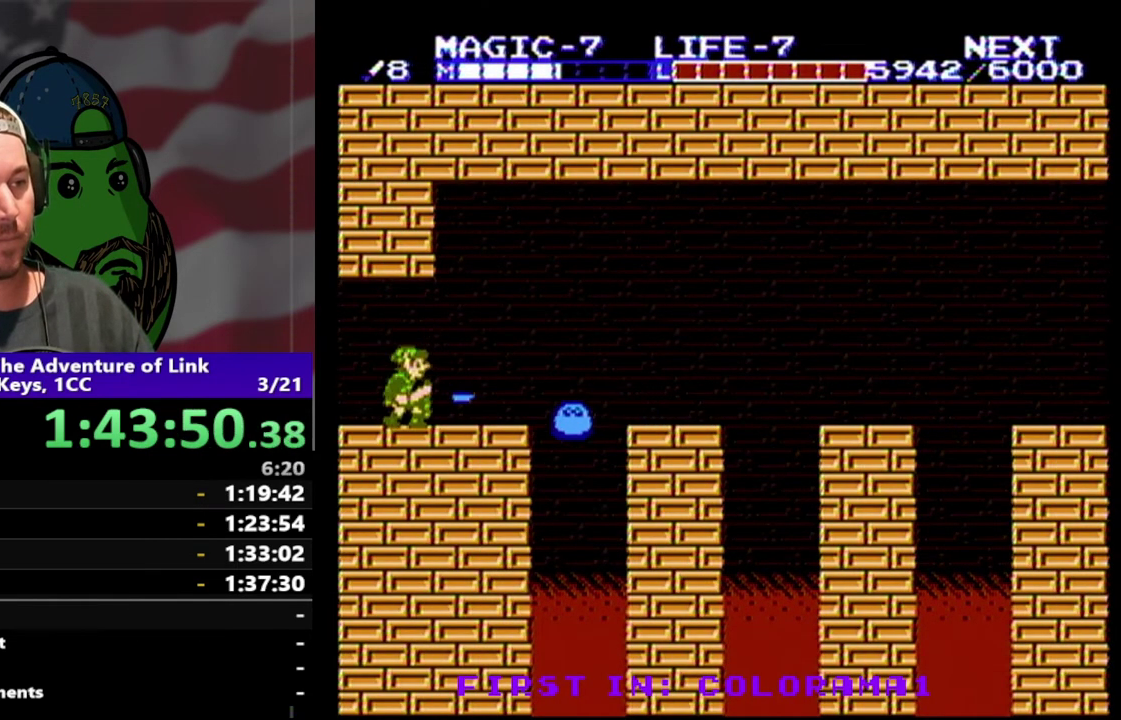
{"buttons": [], "events": [[33, "B", "up"], [67, "DPAD_DOWN", "up"]]}
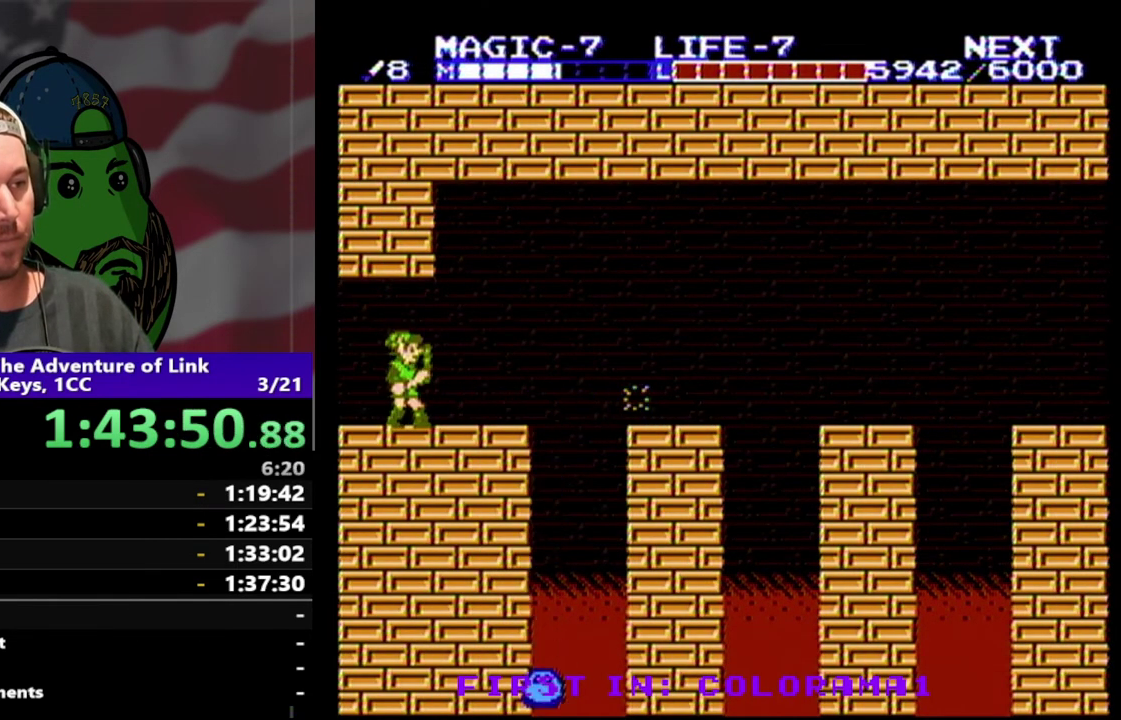
{"buttons": ["DPAD_RIGHT"], "events": [[67, "DPAD_RIGHT", "down"]]}
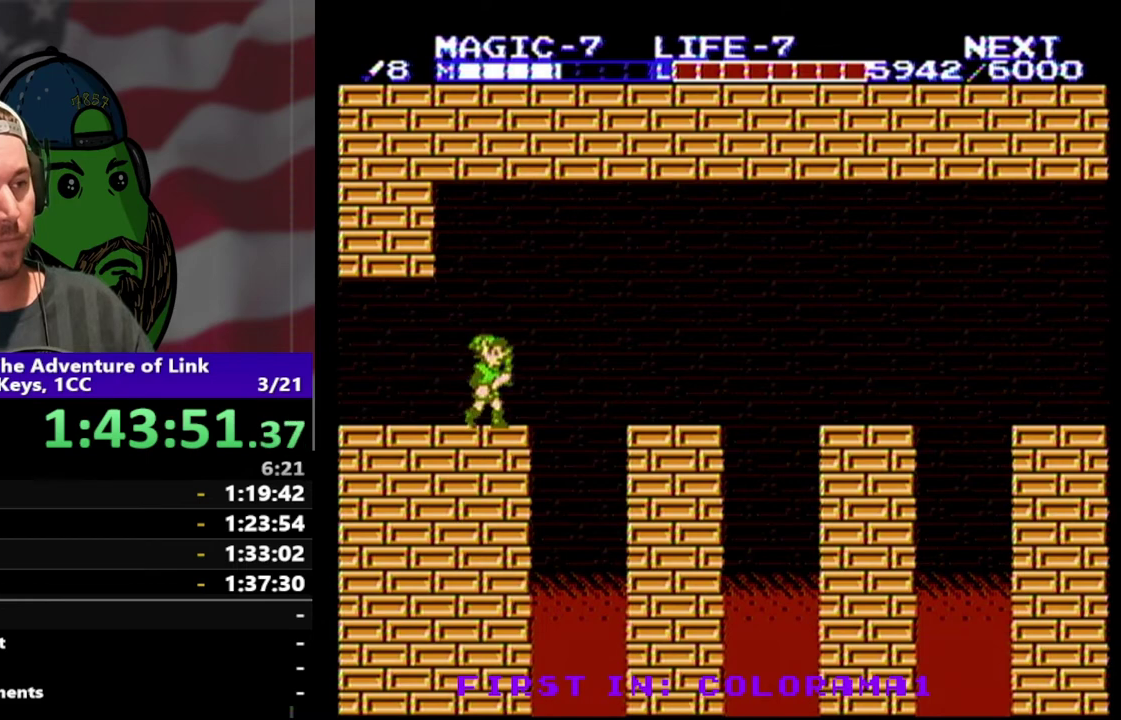
{"buttons": [], "events": [[67, "A", "down"], [300, "A", "up"], [433, "DPAD_RIGHT", "up"]]}
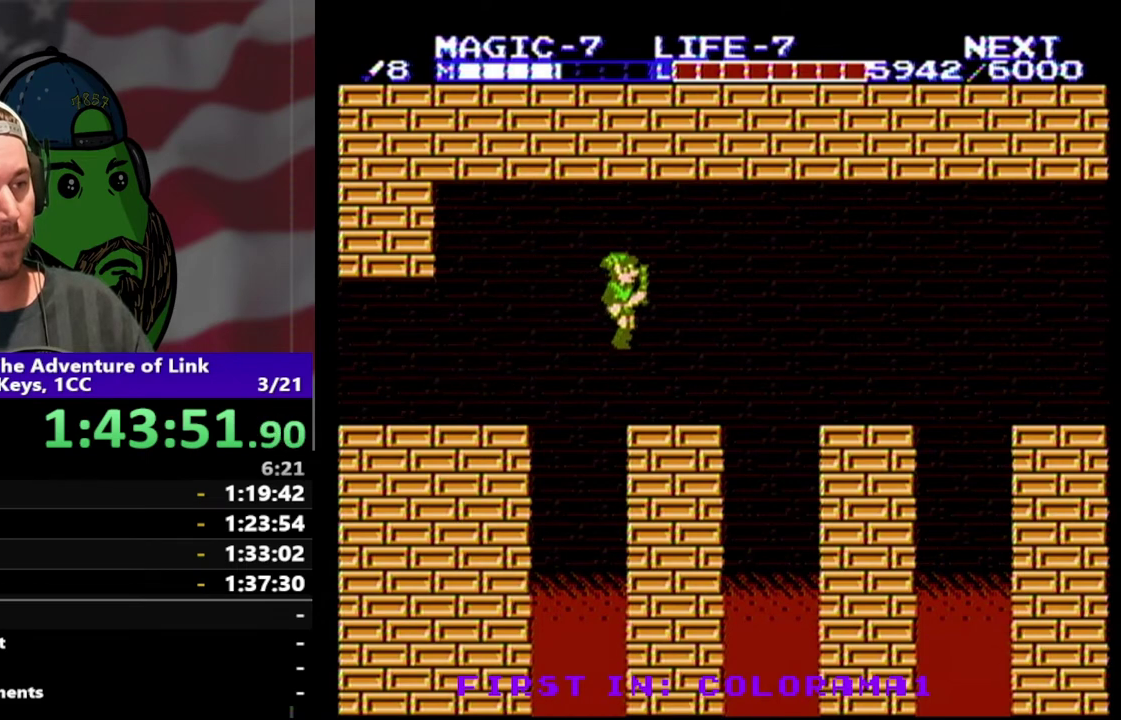
{"buttons": ["DPAD_RIGHT"], "events": [[100, "DPAD_RIGHT", "down"], [300, "A", "down"], [500, "A", "up"]]}
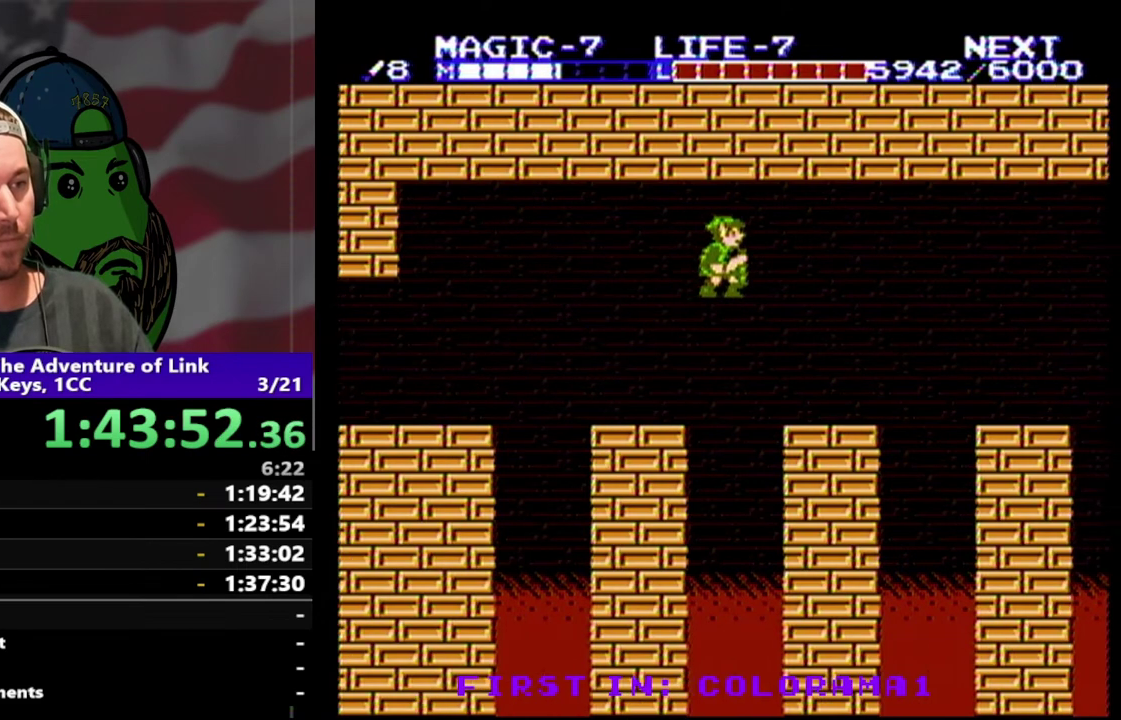
{"buttons": ["DPAD_RIGHT"], "events": [[200, "DPAD_RIGHT", "up"], [433, "DPAD_RIGHT", "down"]]}
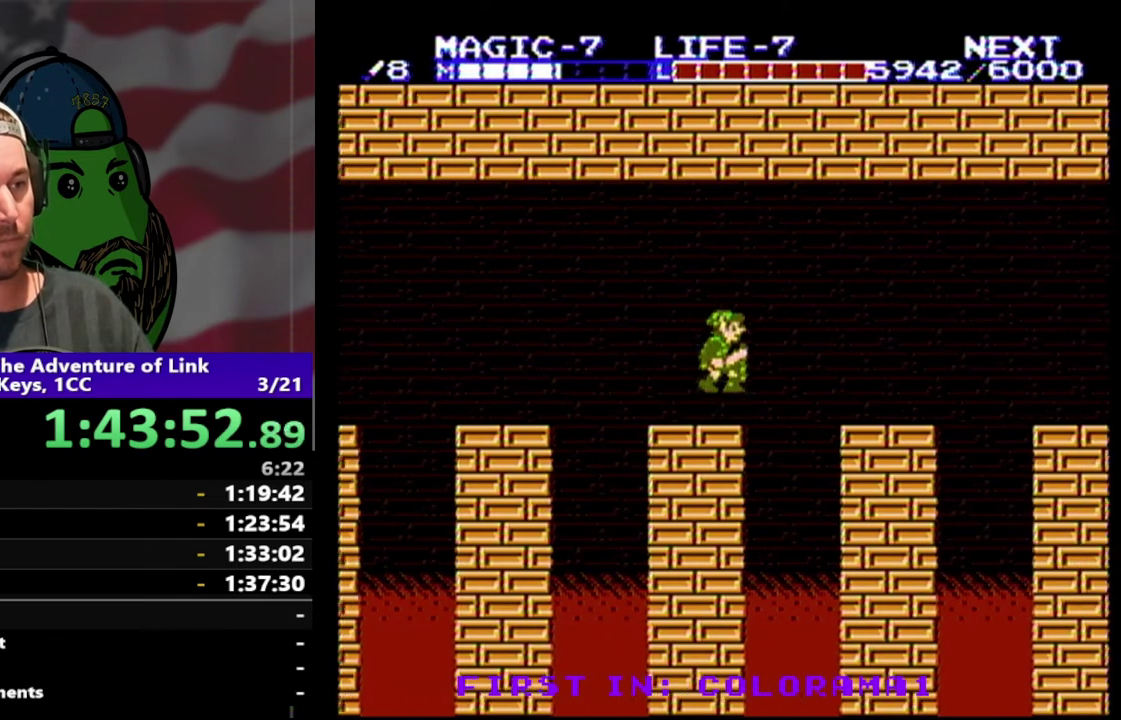
{"buttons": [], "events": [[33, "A", "down"], [233, "A", "up"], [300, "DPAD_RIGHT", "up"], [400, "DPAD_LEFT", "down"], [467, "DPAD_LEFT", "up"]]}
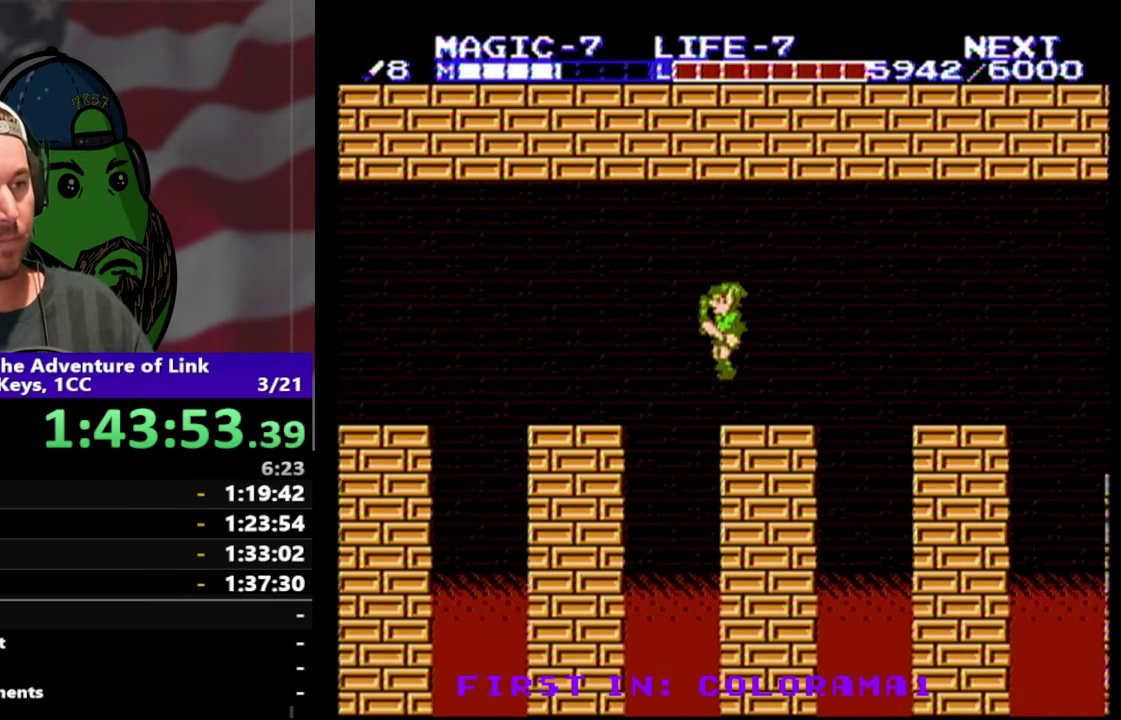
{"buttons": ["A", "DPAD_RIGHT"], "events": [[67, "DPAD_RIGHT", "down"], [333, "A", "down"]]}
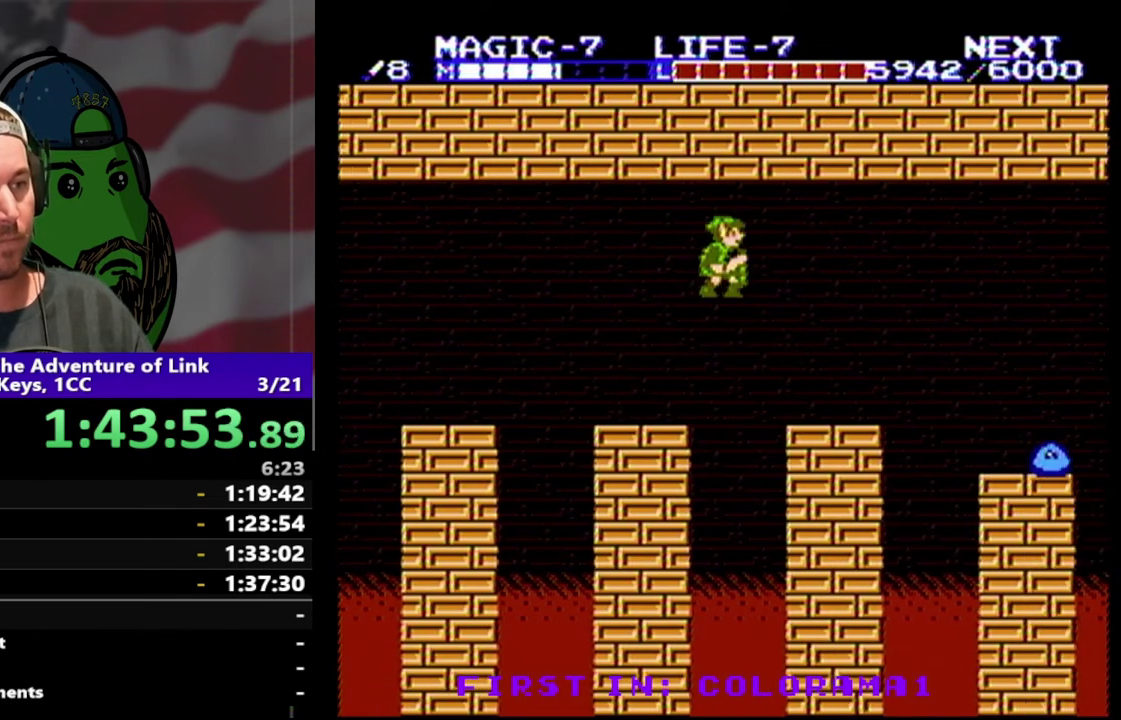
{"buttons": [], "events": [[67, "A", "up"], [200, "DPAD_RIGHT", "up"], [267, "DPAD_LEFT", "down"], [367, "DPAD_LEFT", "up"]]}
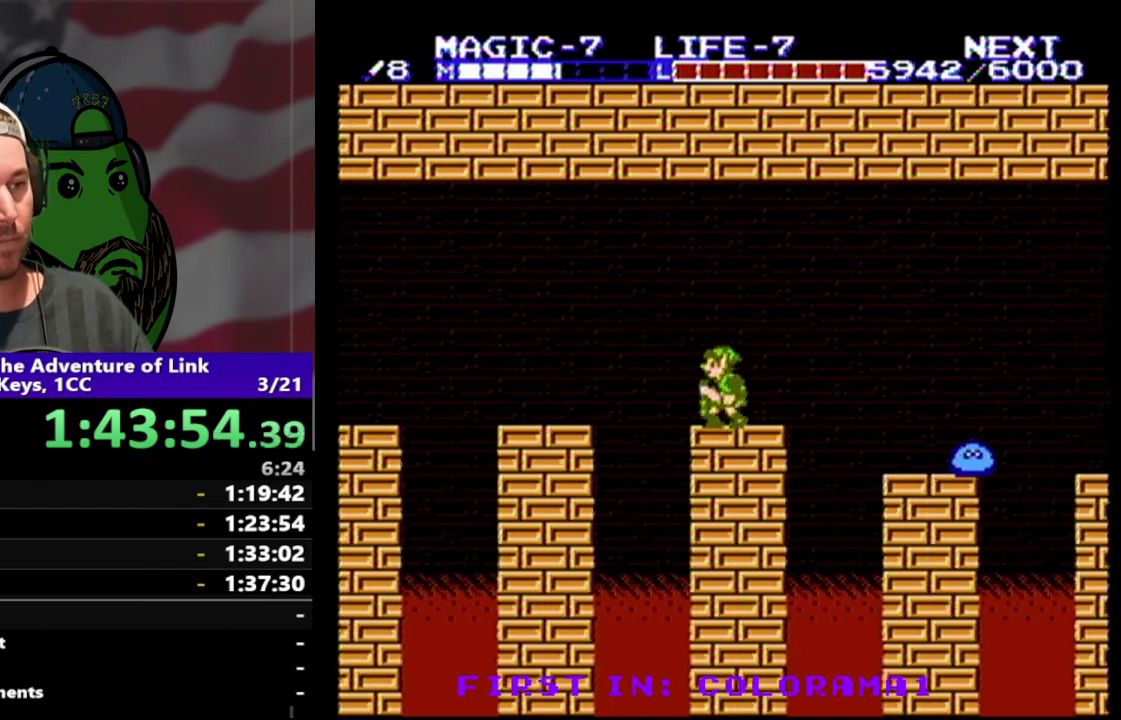
{"buttons": [], "events": [[167, "DPAD_RIGHT", "down"], [267, "DPAD_RIGHT", "up"]]}
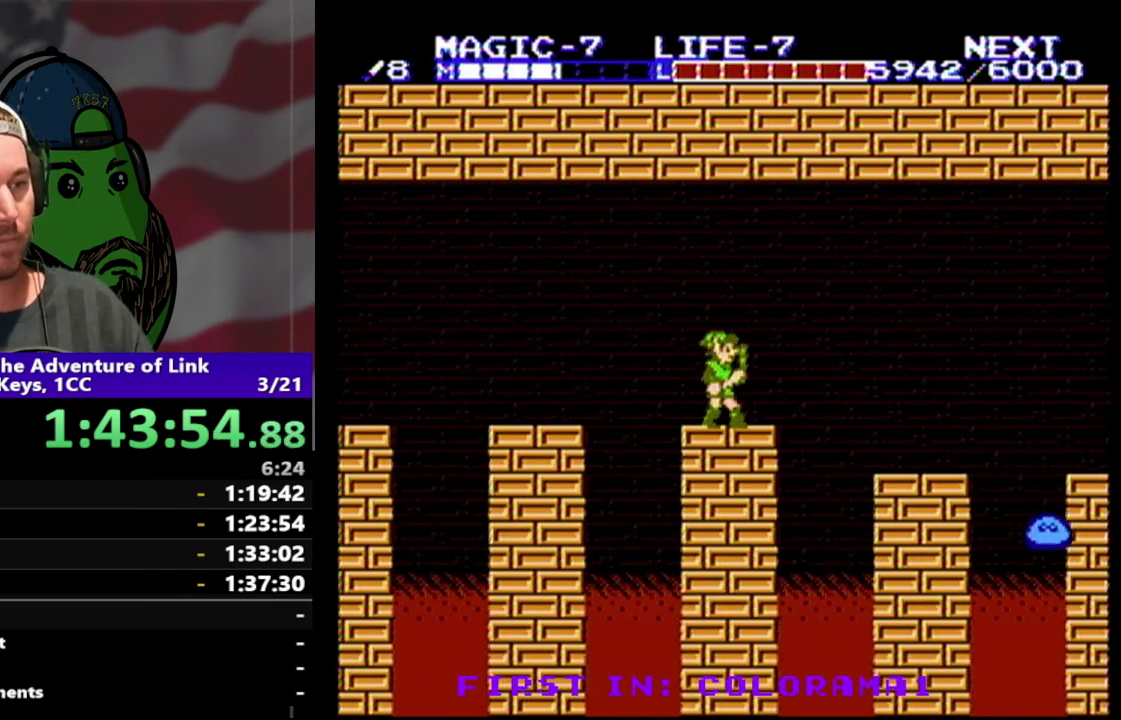
{"buttons": ["A", "DPAD_RIGHT"], "events": [[167, "DPAD_RIGHT", "down"], [400, "A", "down"]]}
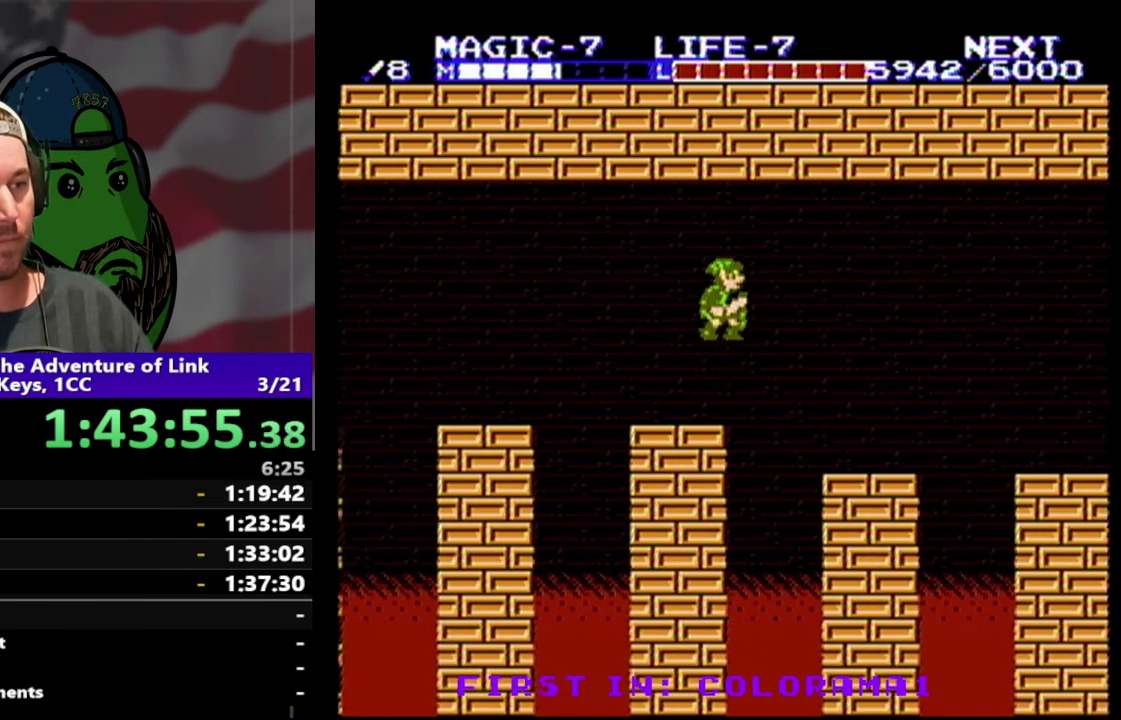
{"buttons": ["DPAD_RIGHT"], "events": [[233, "A", "up"], [300, "DPAD_RIGHT", "up"], [500, "DPAD_RIGHT", "down"]]}
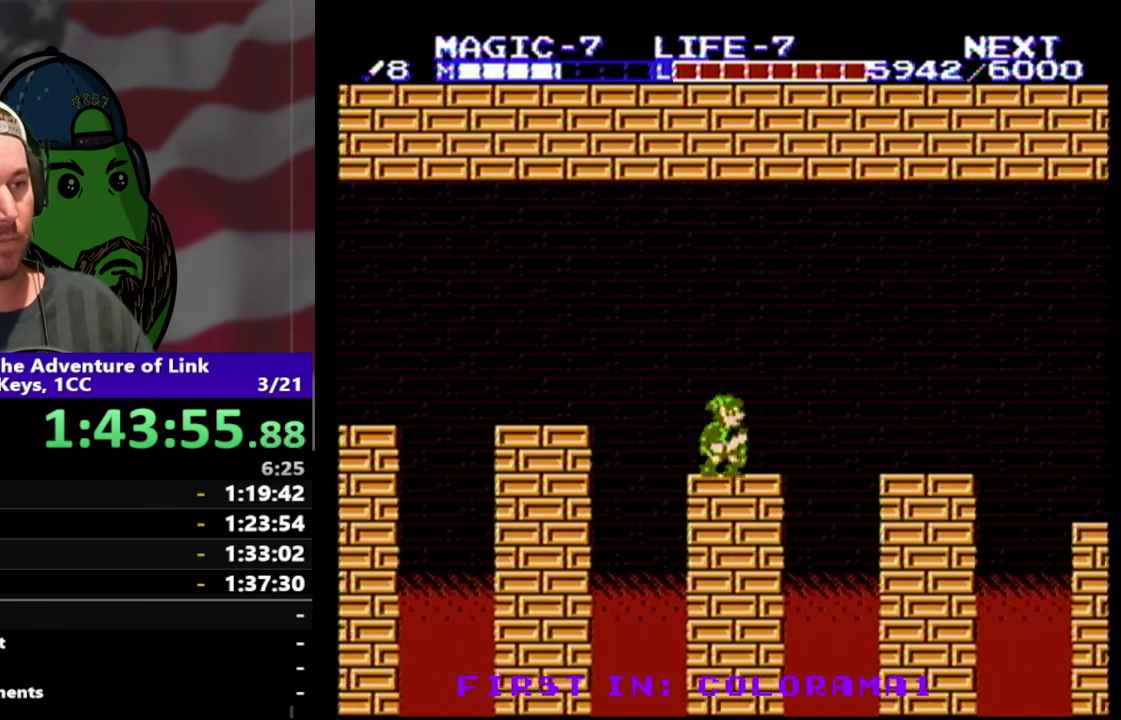
{"buttons": [], "events": [[167, "A", "down"], [367, "A", "up"], [467, "DPAD_RIGHT", "up"]]}
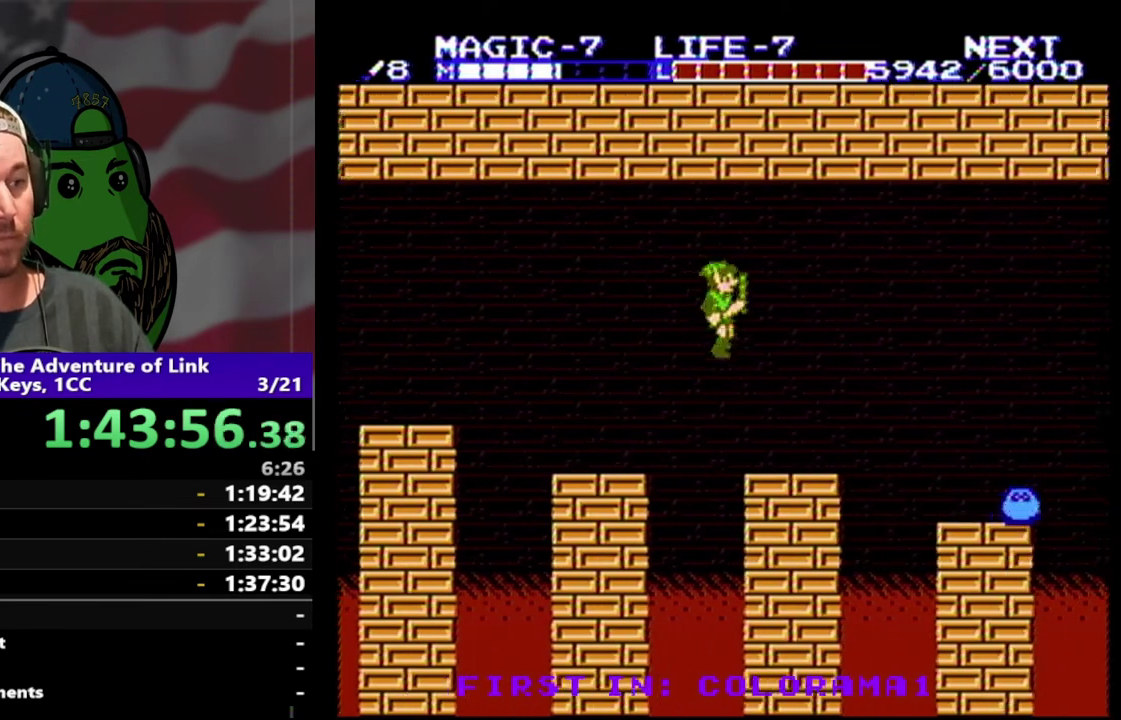
{"buttons": [], "events": [[133, "DPAD_LEFT", "down"], [267, "DPAD_LEFT", "up"]]}
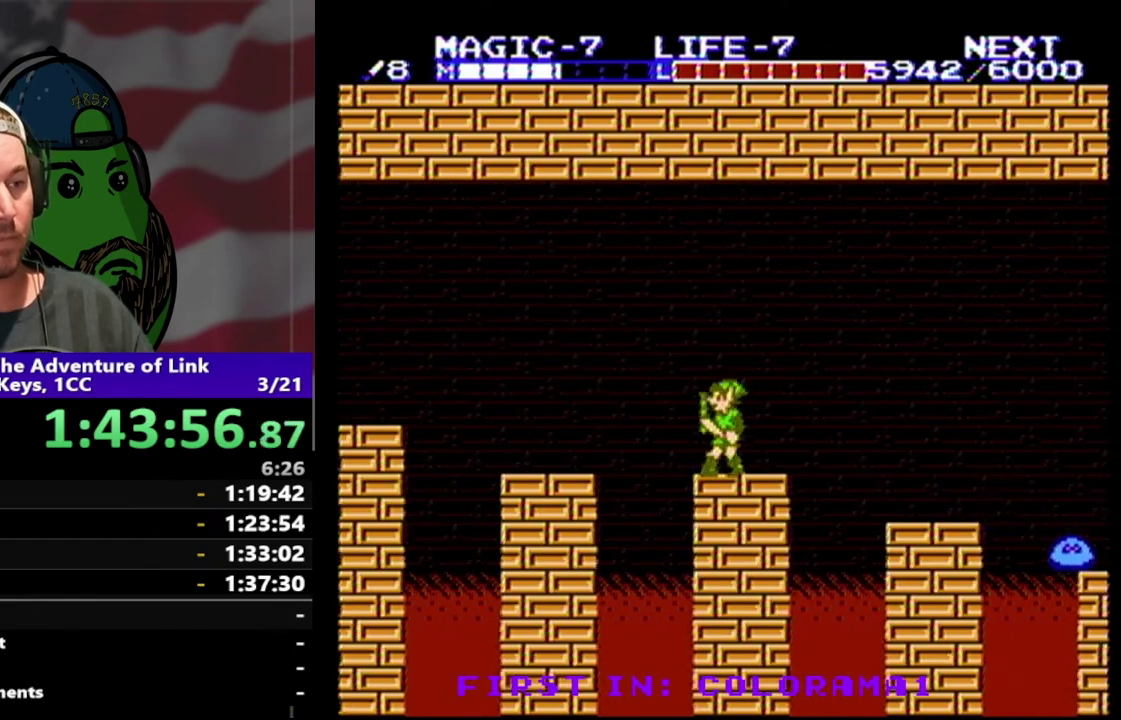
{"buttons": ["A", "DPAD_RIGHT"], "events": [[167, "DPAD_RIGHT", "down"], [433, "A", "down"]]}
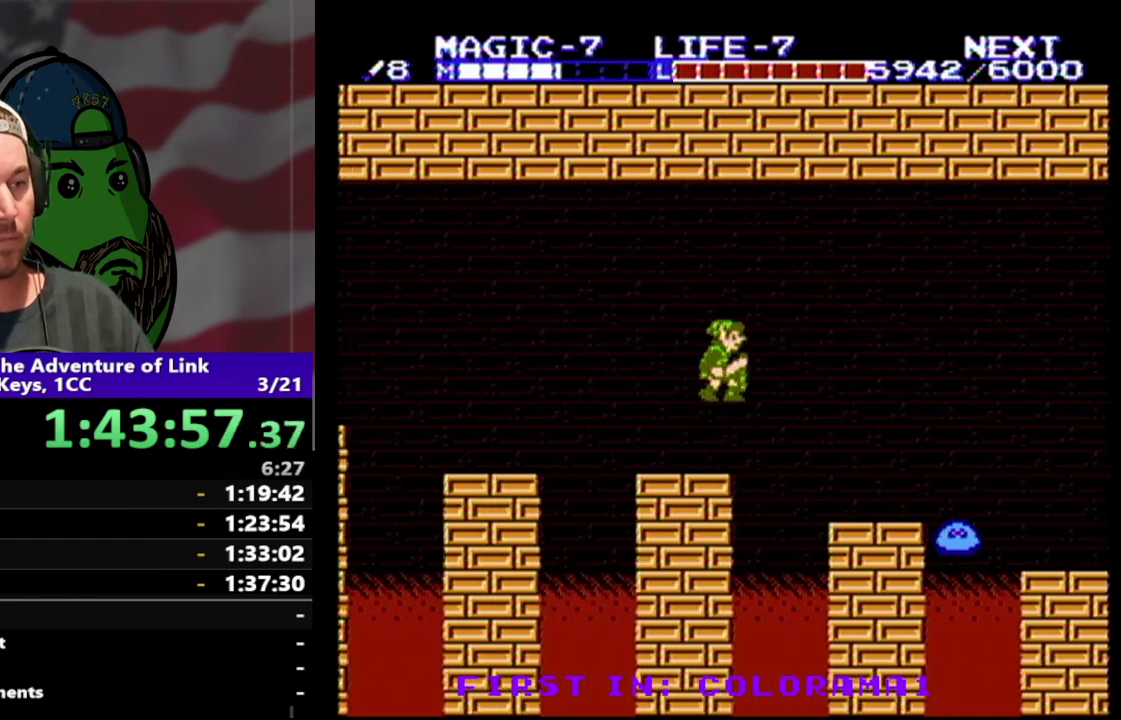
{"buttons": [], "events": [[300, "A", "up"], [433, "DPAD_RIGHT", "up"]]}
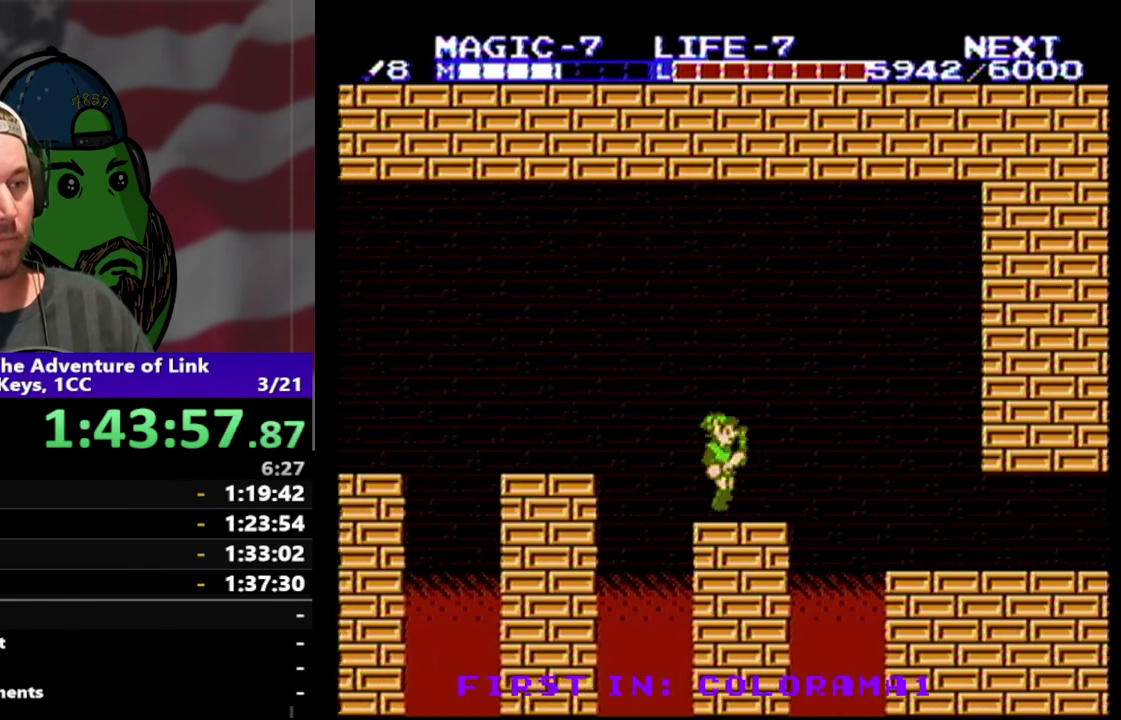
{"buttons": ["DPAD_RIGHT"], "events": [[133, "DPAD_RIGHT", "down"], [233, "A", "down"], [367, "A", "up"]]}
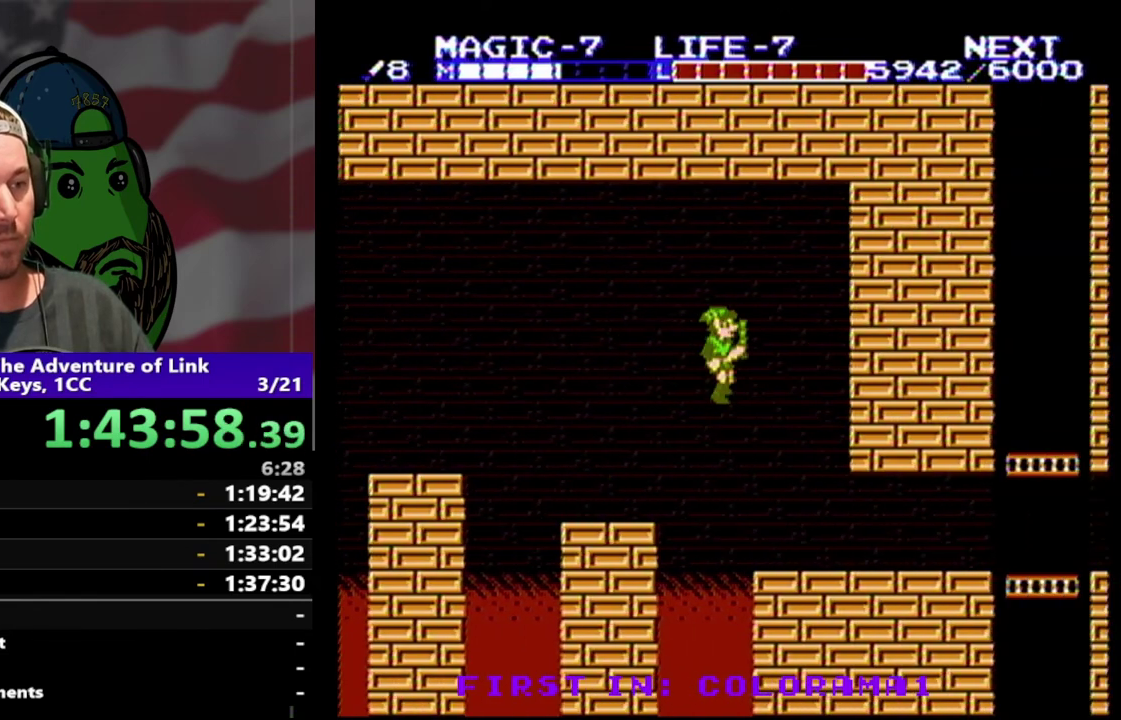
{"buttons": ["DPAD_RIGHT"], "events": [[33, "DPAD_RIGHT", "up"], [167, "DPAD_RIGHT", "down"]]}
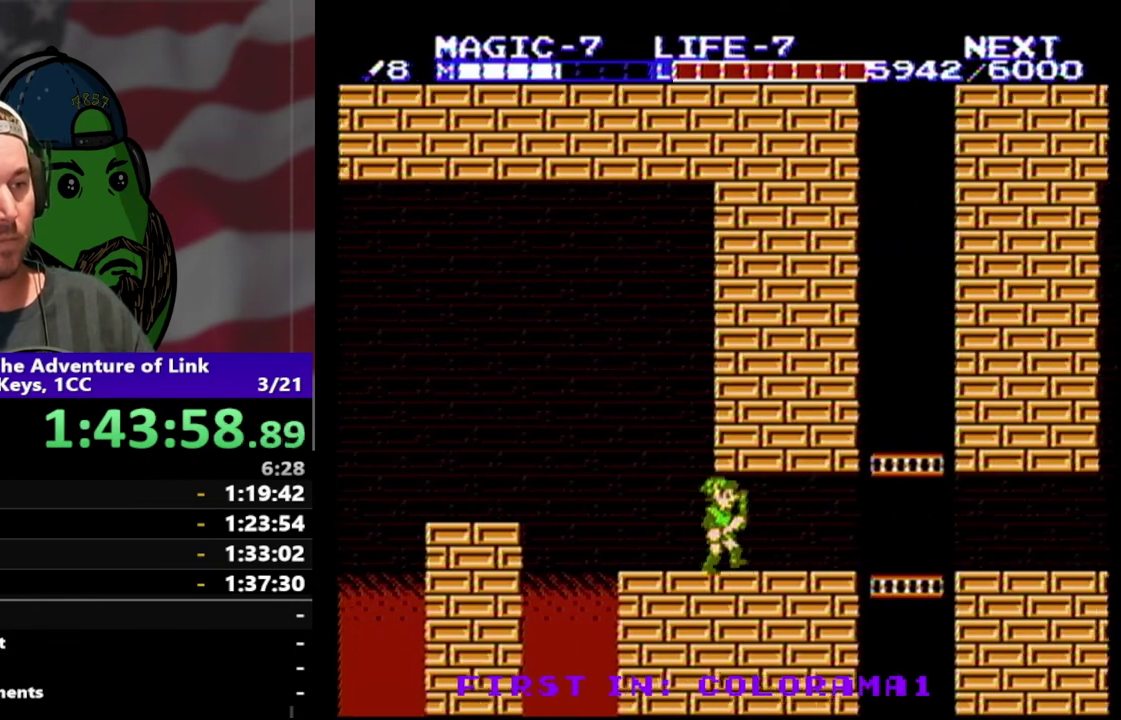
{"buttons": ["DPAD_RIGHT"], "events": []}
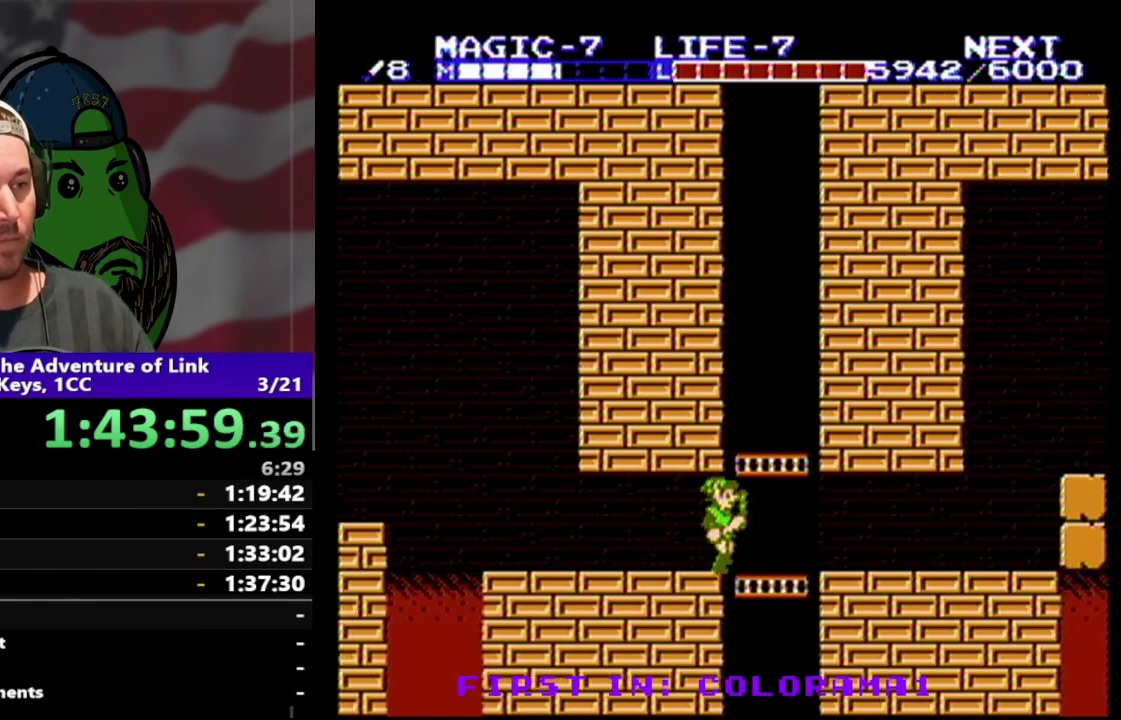
{"buttons": ["DPAD_DOWN"], "events": [[67, "DPAD_RIGHT", "up"], [100, "DPAD_LEFT", "down"], [233, "DPAD_LEFT", "up"], [367, "DPAD_DOWN", "down"]]}
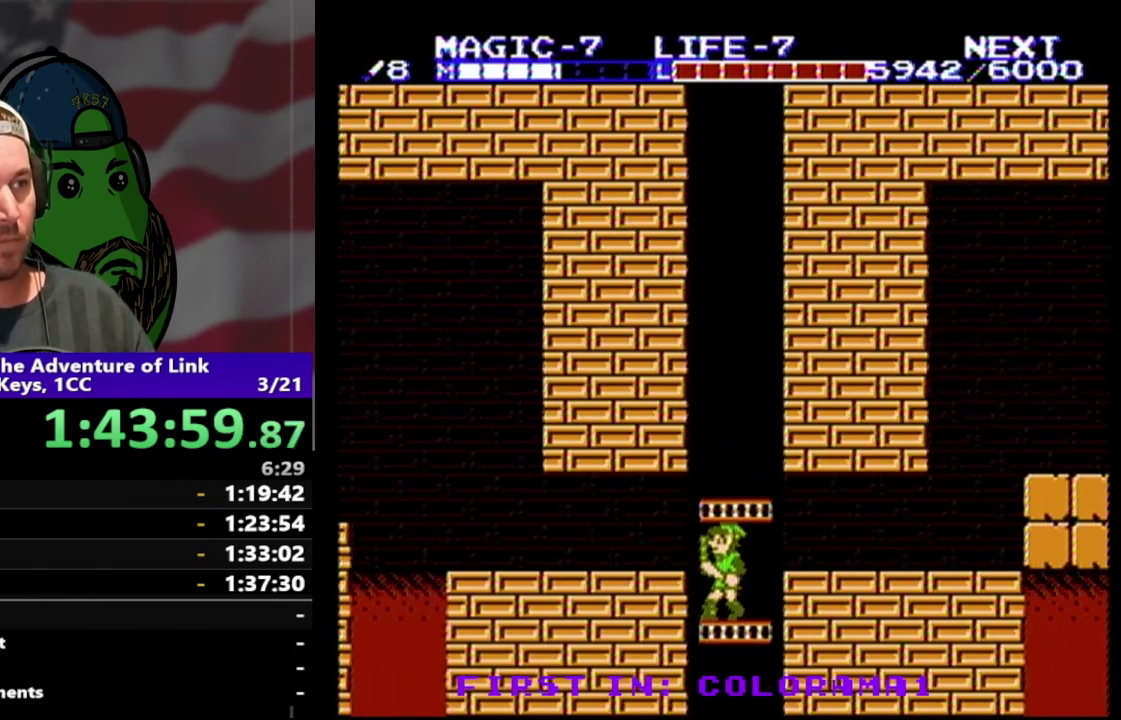
{"buttons": ["DPAD_DOWN"], "events": []}